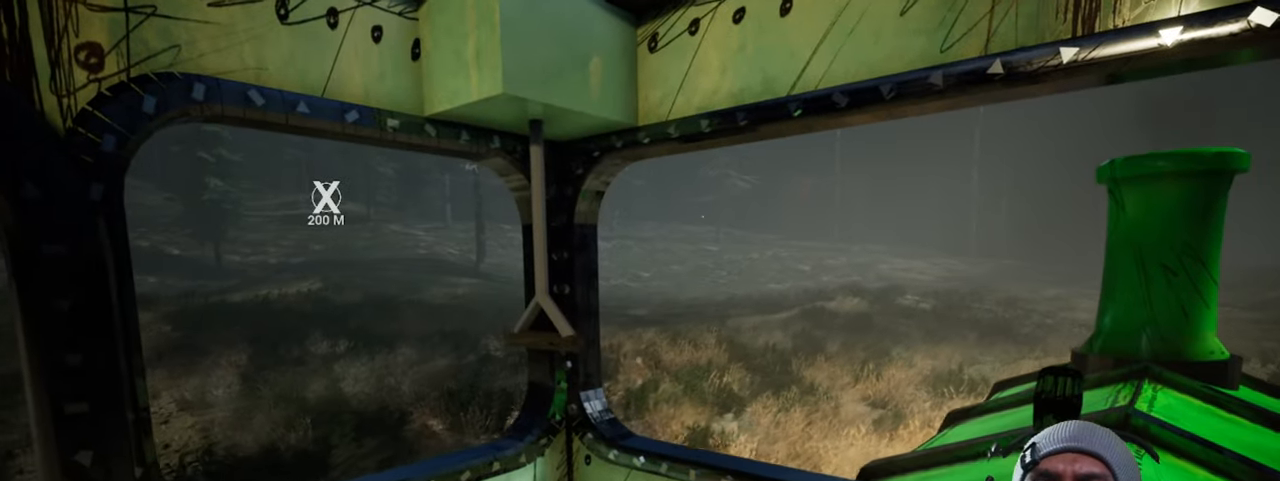
Gameplay with keyboard and mouse; each line is a JSON object with the keys and mouse buttons held at the frame after it. "events" lists presses ("down") and releases ("up") of "1", "2", "3", "4", "5", "a", "alt", "b", "c", "ctrl", "d", "e", "f", "g", "q", "r", "s", "shift", "space", "t", "tab", "v", "w", "x", "z", "mouse_left", "mouse_wheel", "mouse_right", "mouse_mb4" and "mouse_mb5" between this image and that frame as [ms after this image, input, new state], when the widget could be followed in between. "mouse_left", "mouse_wheel", "mouse_right", "mouse_mb4", "mouse_mb5" = the "left", "wheel", "right", "mb4", "mb5" buttons of the "mouse" list. No other keys are recorded. "wheel" means that the mouse wheel is clicked or scrolled. Mouse movement is not recorded.
{"keys": [], "mouse": [], "events": [[350, "v", "down"], [450, "v", "up"]]}
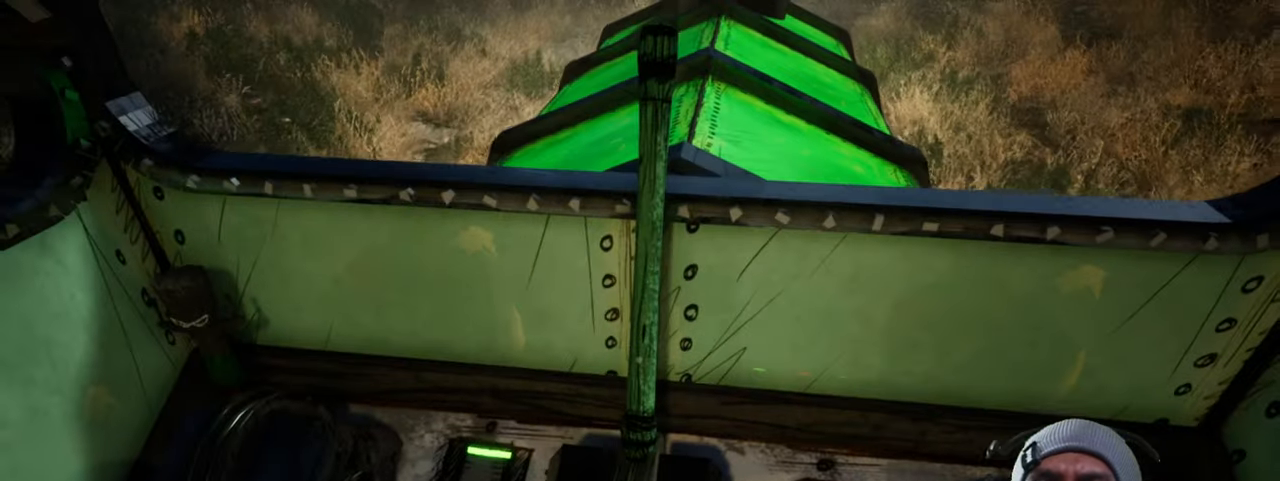
{"keys": [], "mouse": [], "events": [[250, "d", "down"], [417, "d", "up"]]}
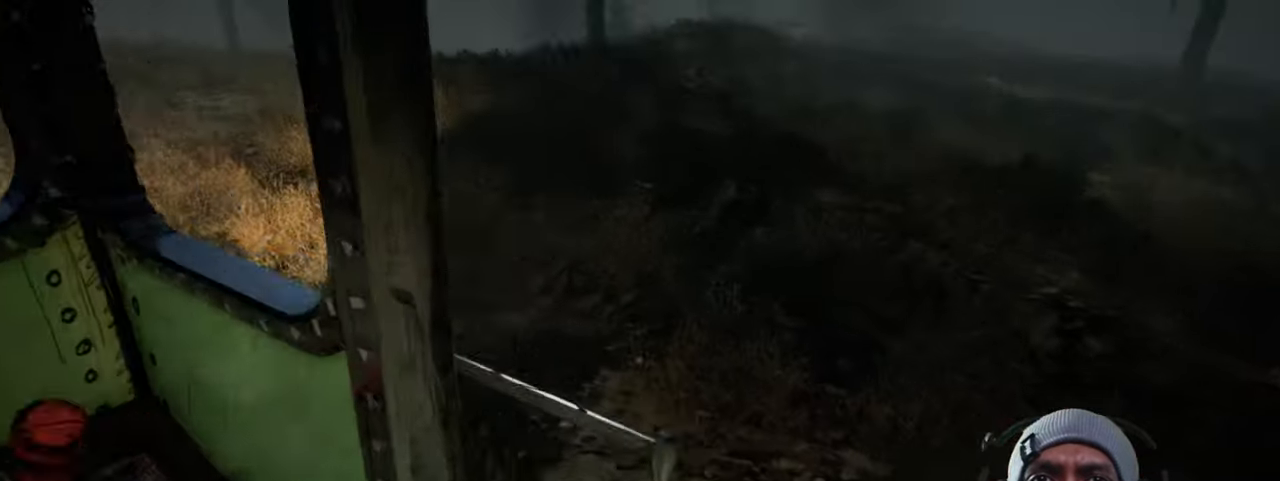
{"keys": [], "mouse": [], "events": []}
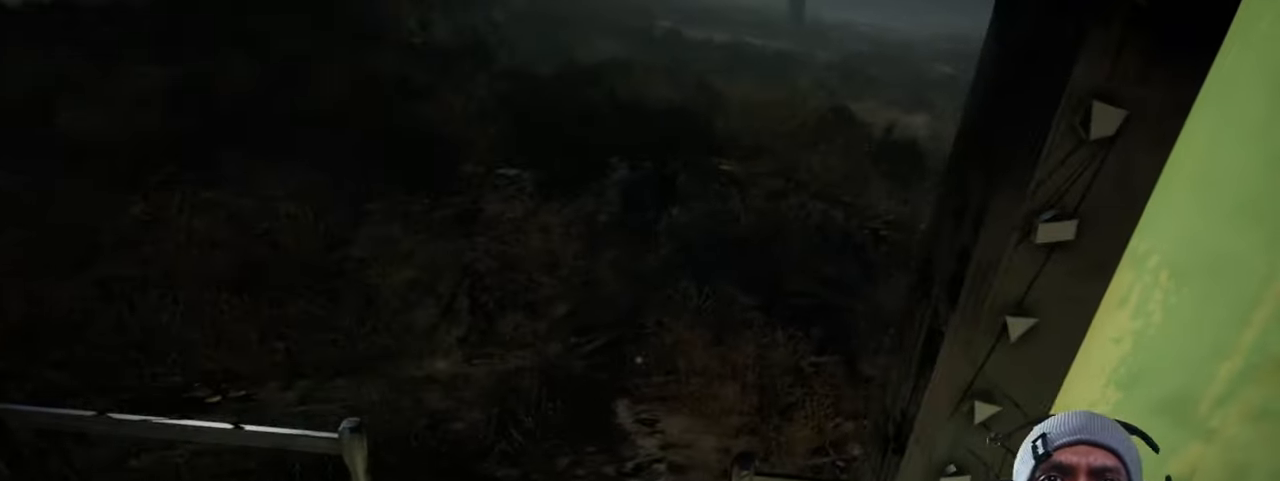
{"keys": [], "mouse": [], "events": []}
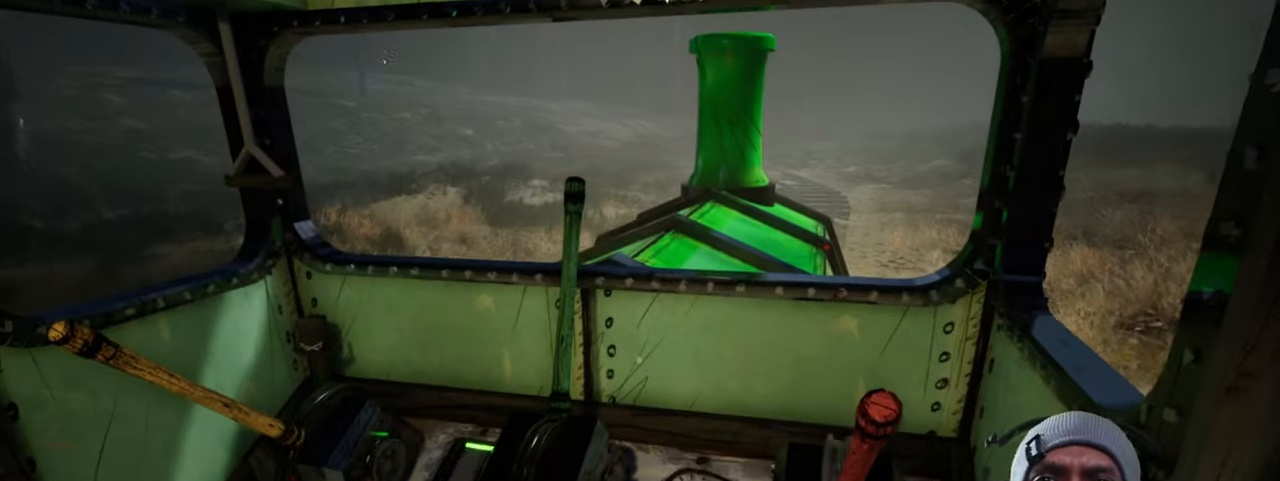
{"keys": [], "mouse": [], "events": []}
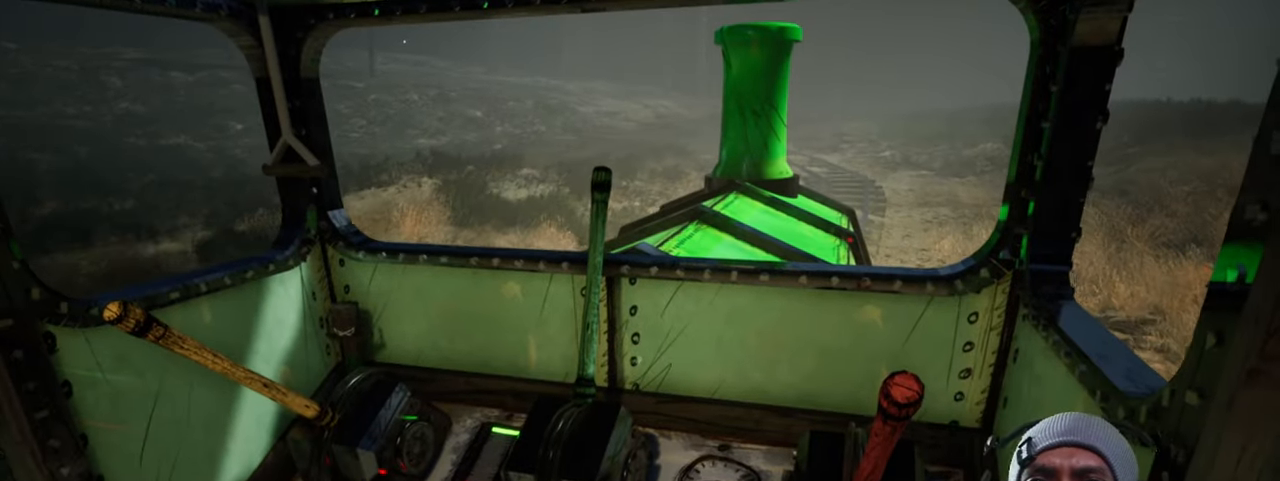
{"keys": [], "mouse": [], "events": []}